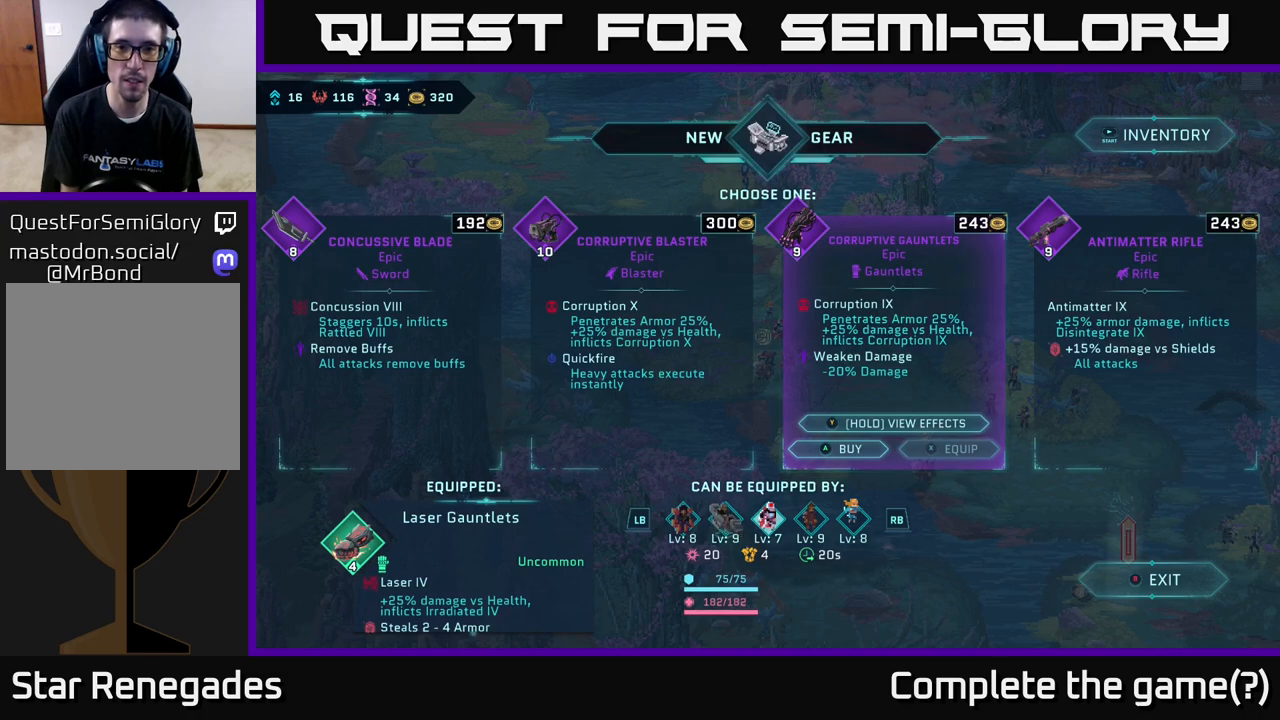
Gameplay with a controller (Xbox layout); each line is a JSON object with the inputs held at the frame after it. "events" lists button and stick changes between this image and that frame as [ms after this image, input, new state], when the widget could be followed in between.
{"buttons": [], "left_stick": "center", "right_stick": "center", "events": []}
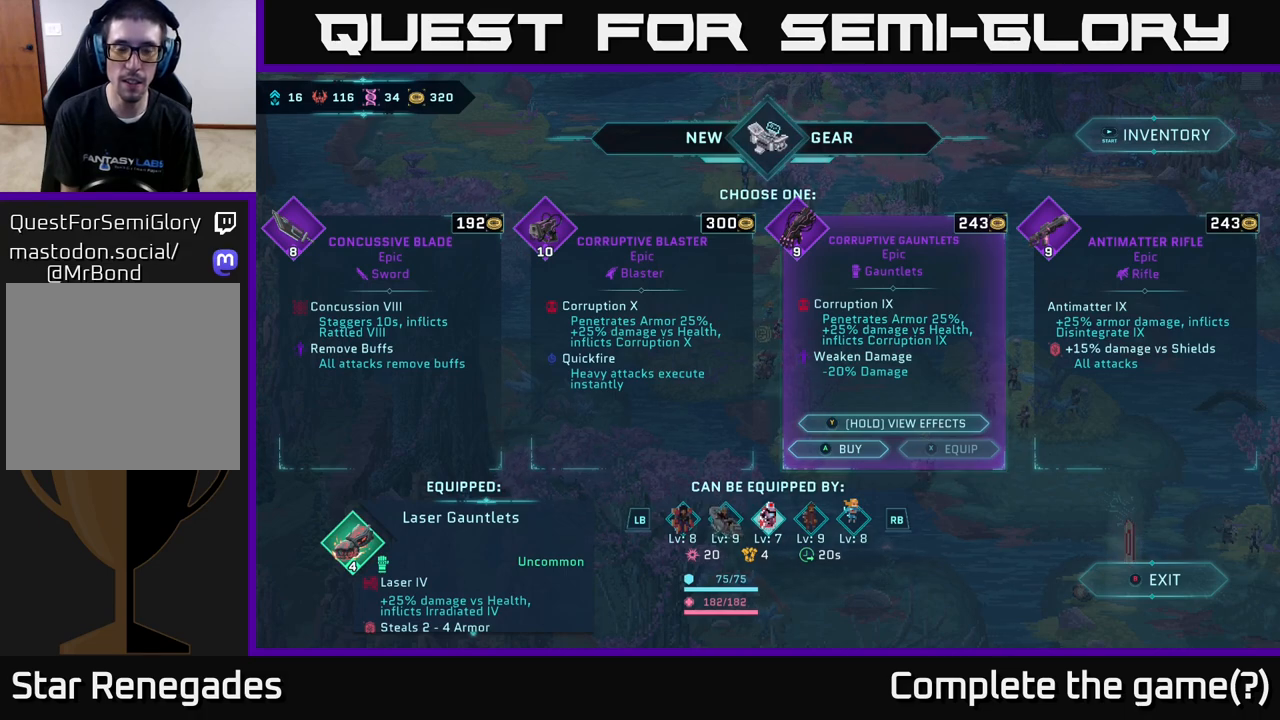
{"buttons": [], "left_stick": "center", "right_stick": "center", "events": []}
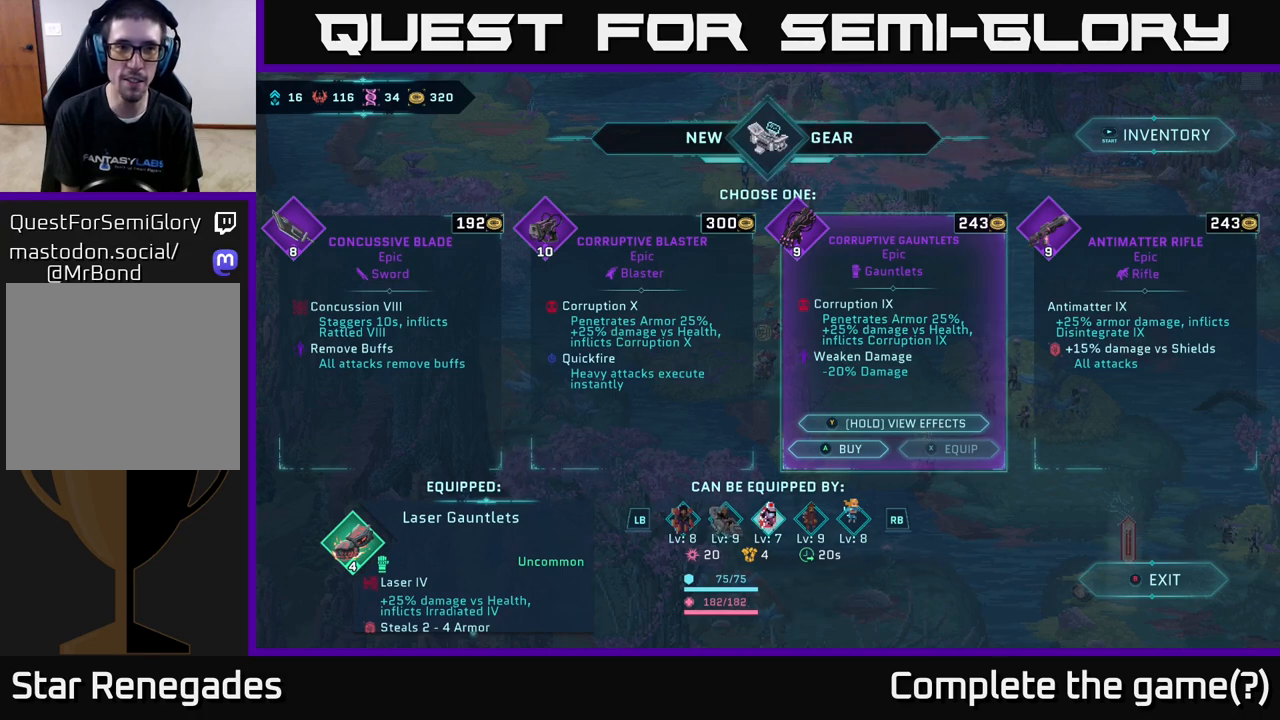
{"buttons": [], "left_stick": "center", "right_stick": "center", "events": []}
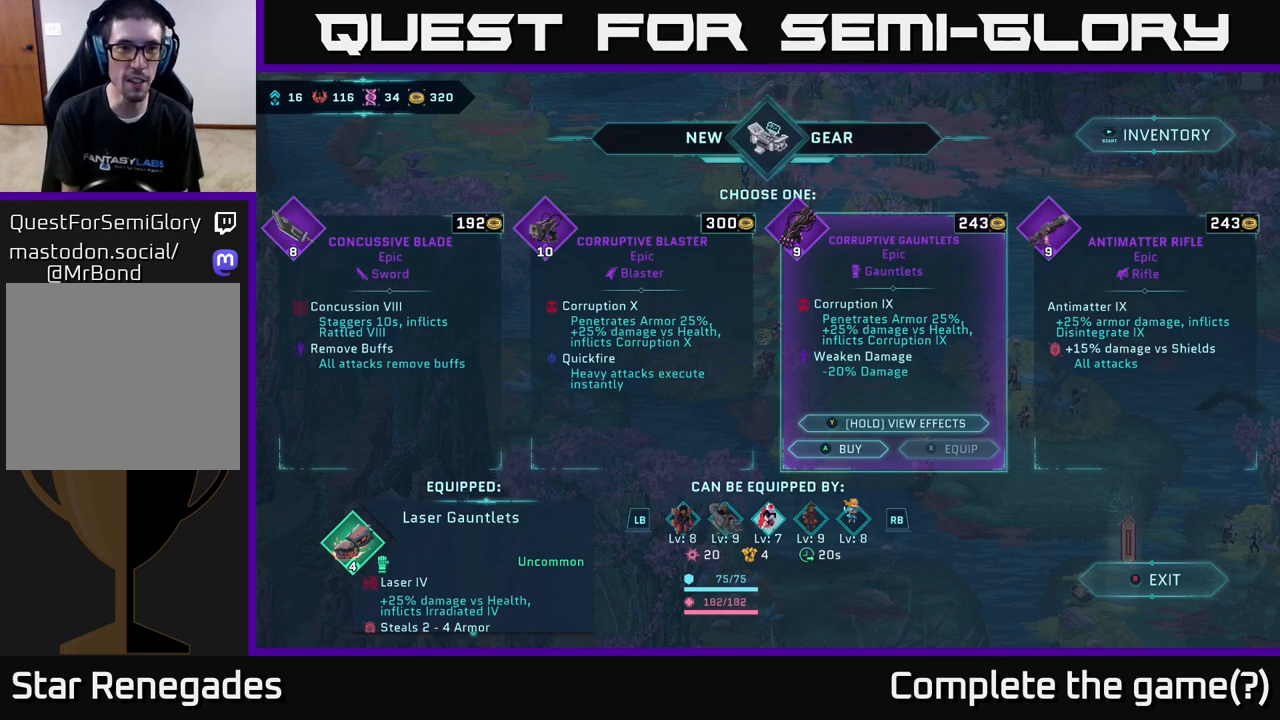
{"buttons": [], "left_stick": "center", "right_stick": "center", "events": []}
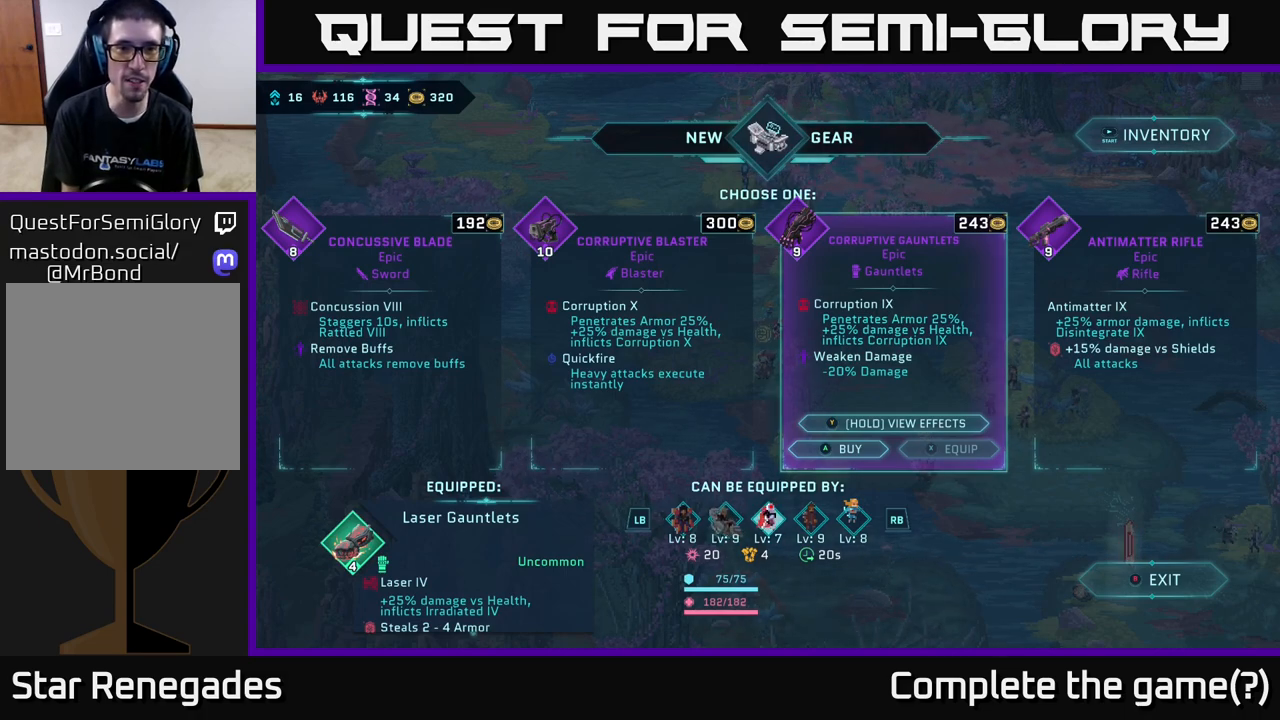
{"buttons": [], "left_stick": "center", "right_stick": "center", "events": [[233, "L1", "down"], [367, "L1", "up"]]}
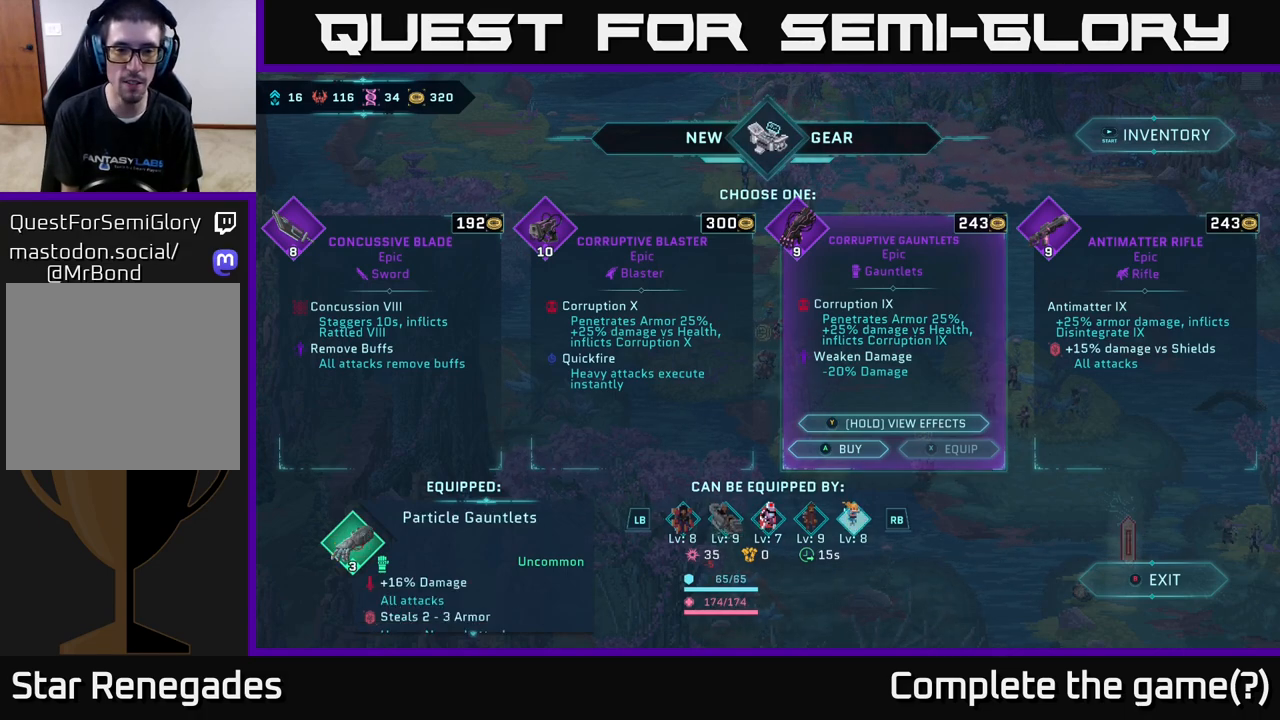
{"buttons": [], "left_stick": "center", "right_stick": "center", "events": []}
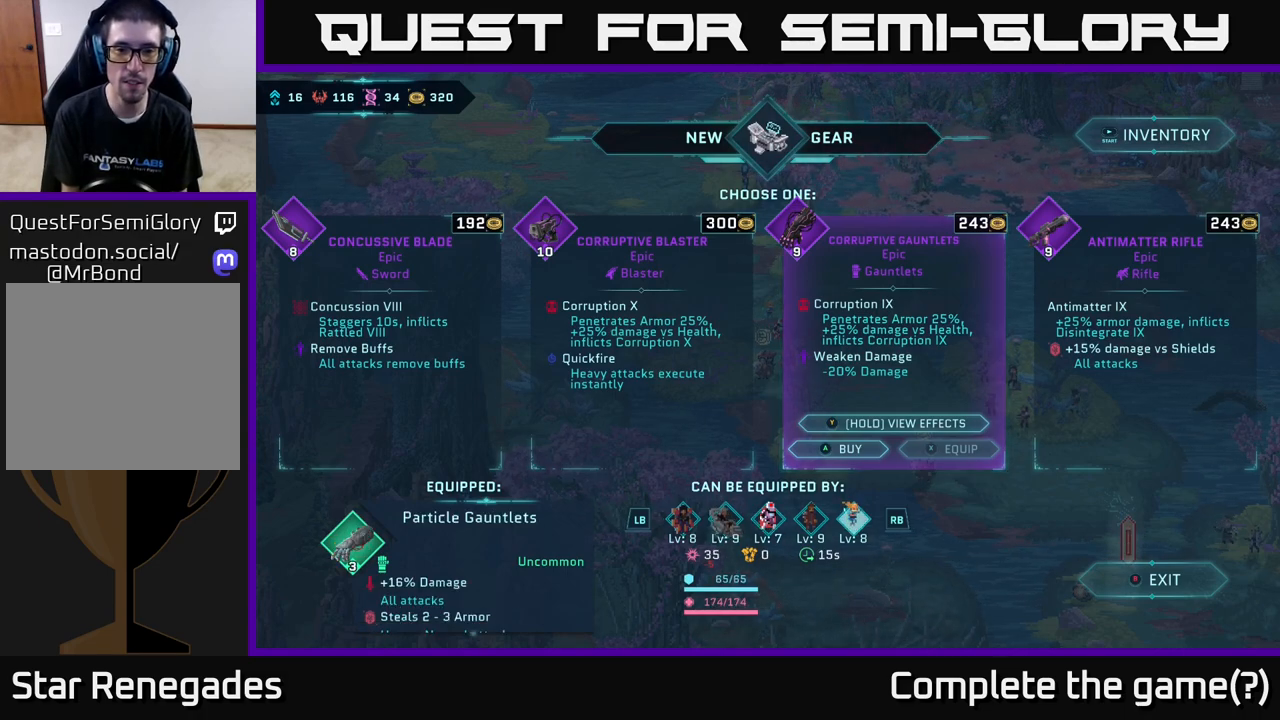
{"buttons": [], "left_stick": "center", "right_stick": "center", "events": [[67, "L1", "down"], [183, "L1", "up"]]}
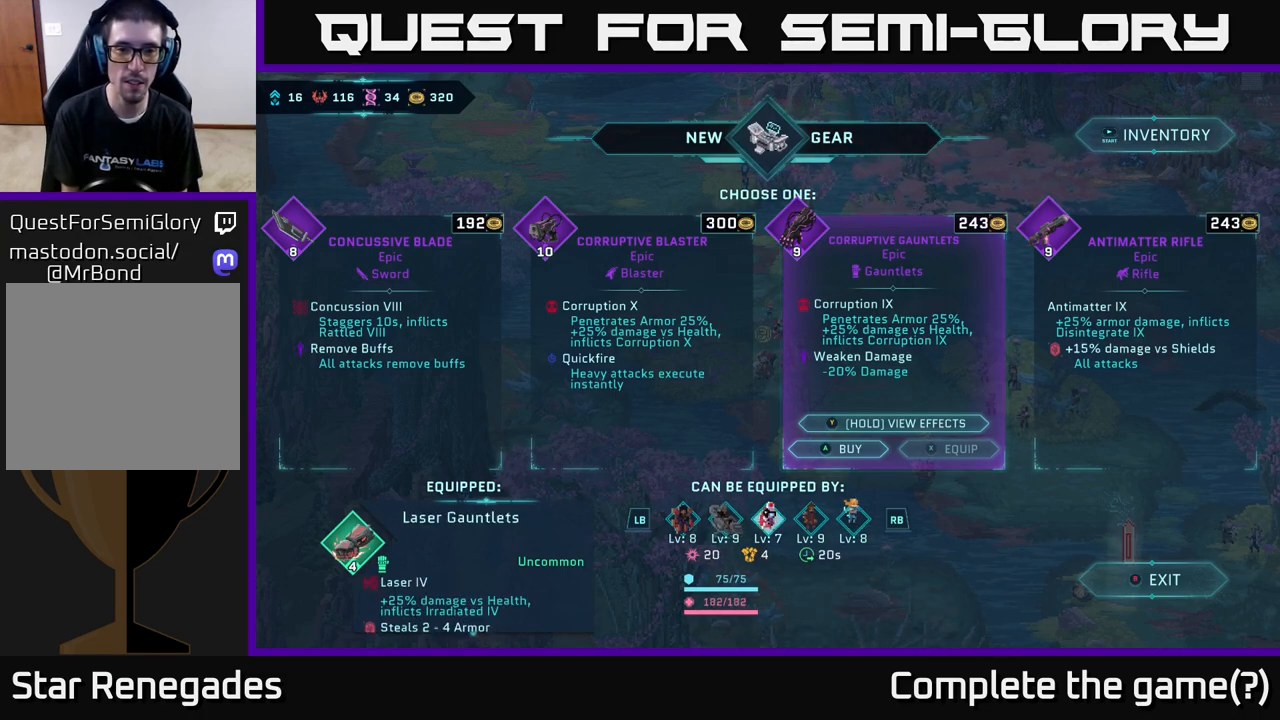
{"buttons": [], "left_stick": "center", "right_stick": "center", "events": [[167, "DPAD_LEFT", "down"], [283, "DPAD_LEFT", "up"]]}
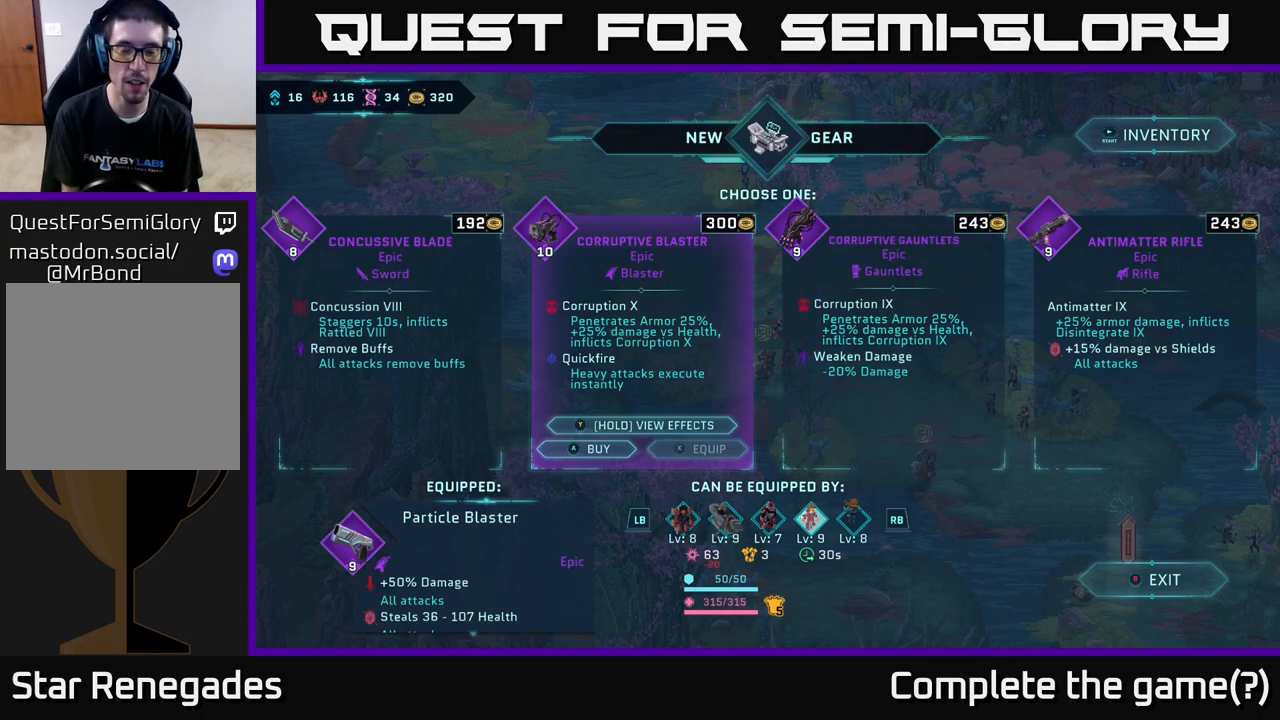
{"buttons": [], "left_stick": "center", "right_stick": "center", "events": []}
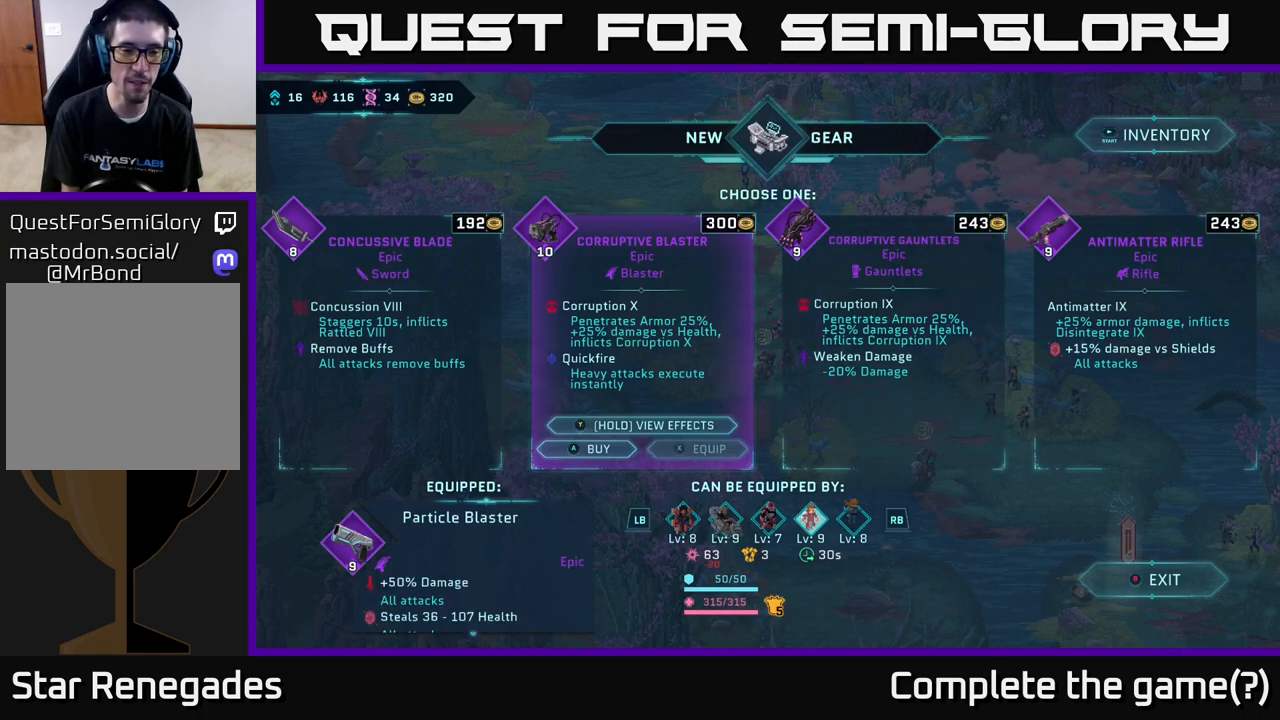
{"buttons": [], "left_stick": "center", "right_stick": "center", "events": []}
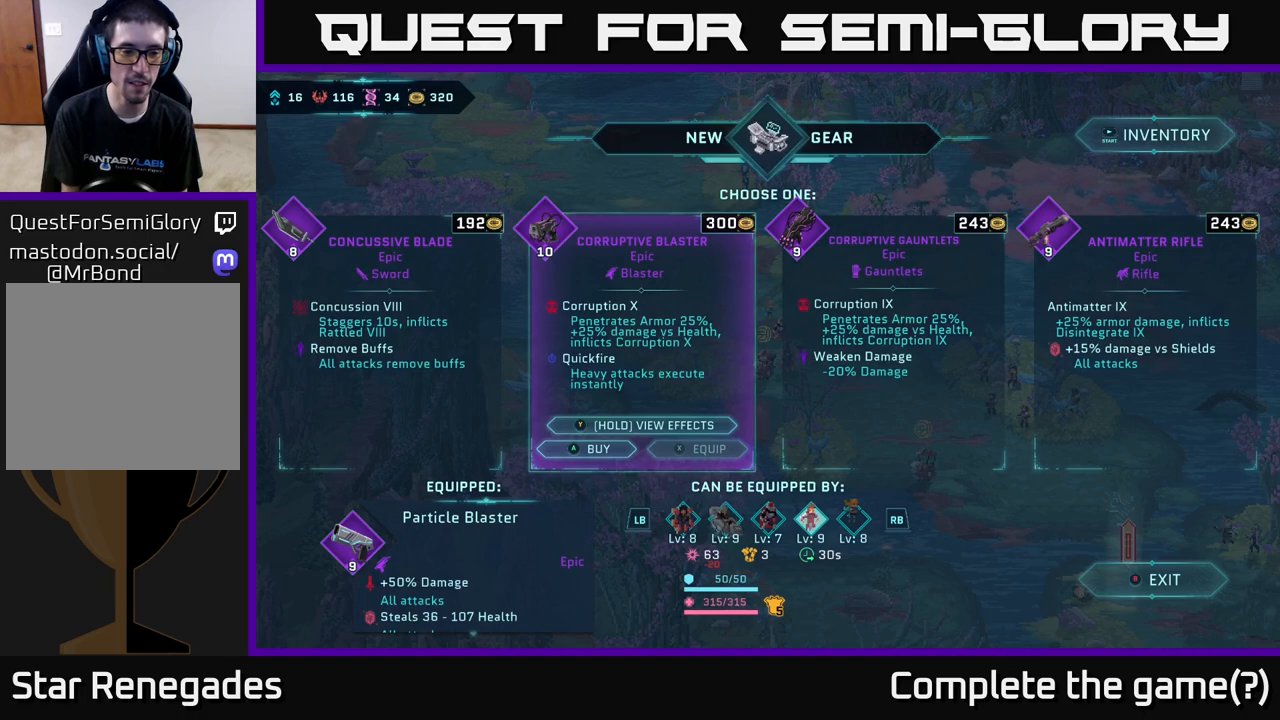
{"buttons": [], "left_stick": "center", "right_stick": "center", "events": []}
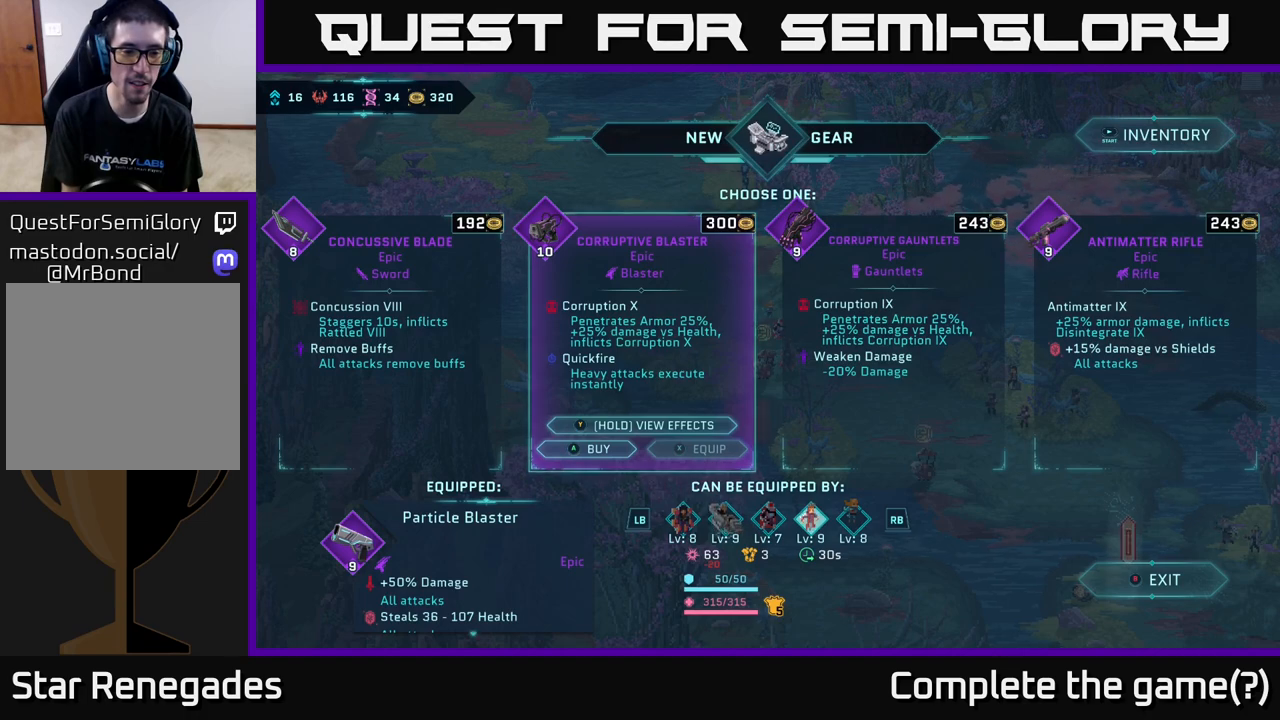
{"buttons": [], "left_stick": "center", "right_stick": "down", "events": [[233, "right_stick", "down"]]}
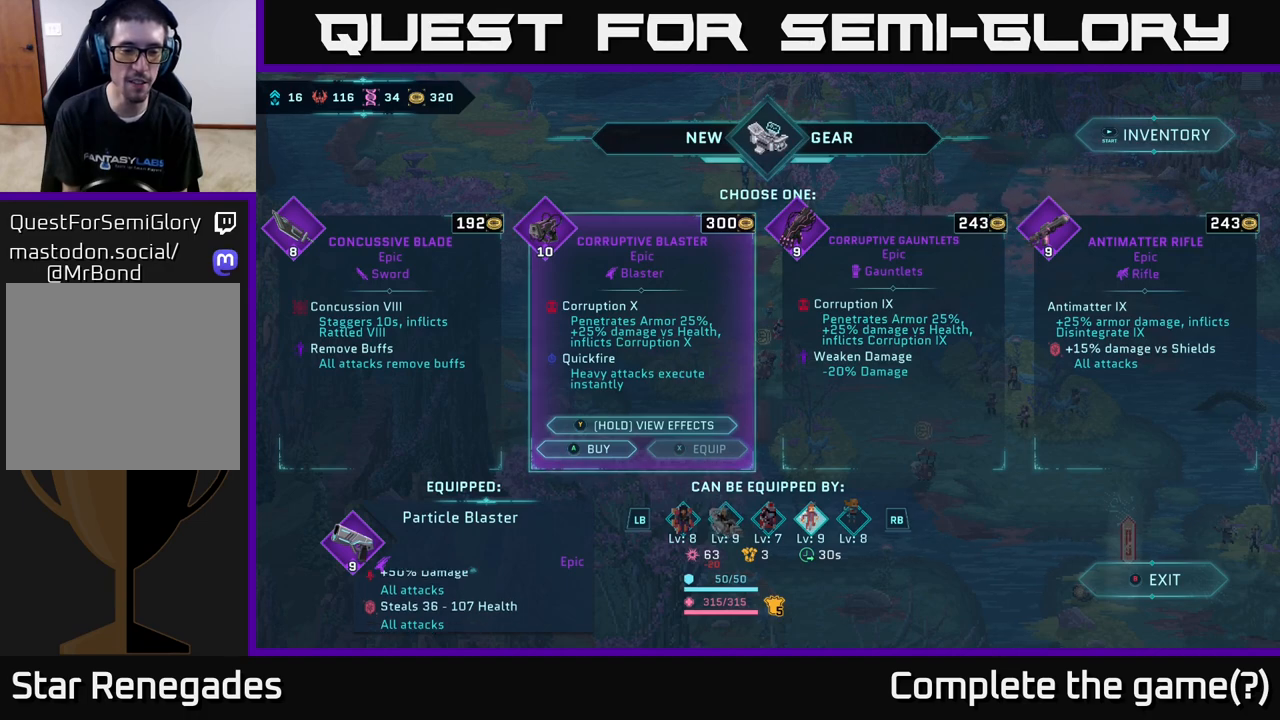
{"buttons": [], "left_stick": "center", "right_stick": "up", "events": [[83, "right_stick", "center"], [283, "right_stick", "up"]]}
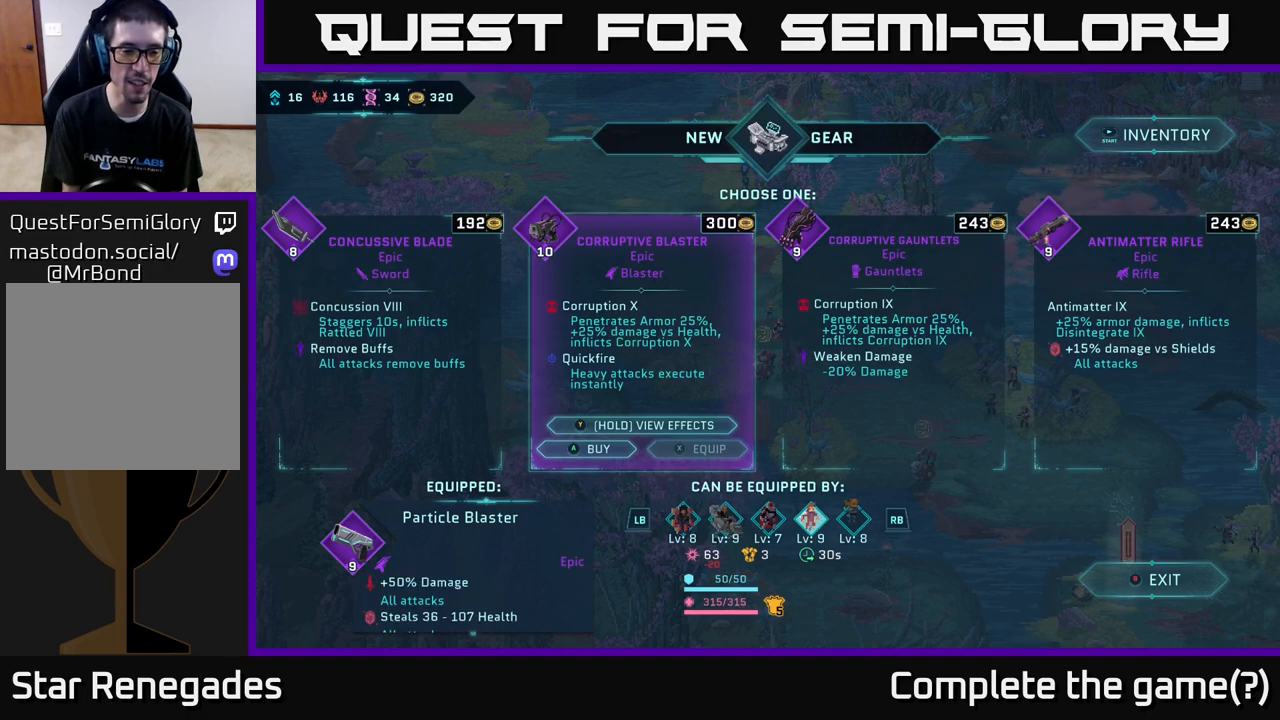
{"buttons": [], "left_stick": "center", "right_stick": "center", "events": [[167, "right_stick", "center"]]}
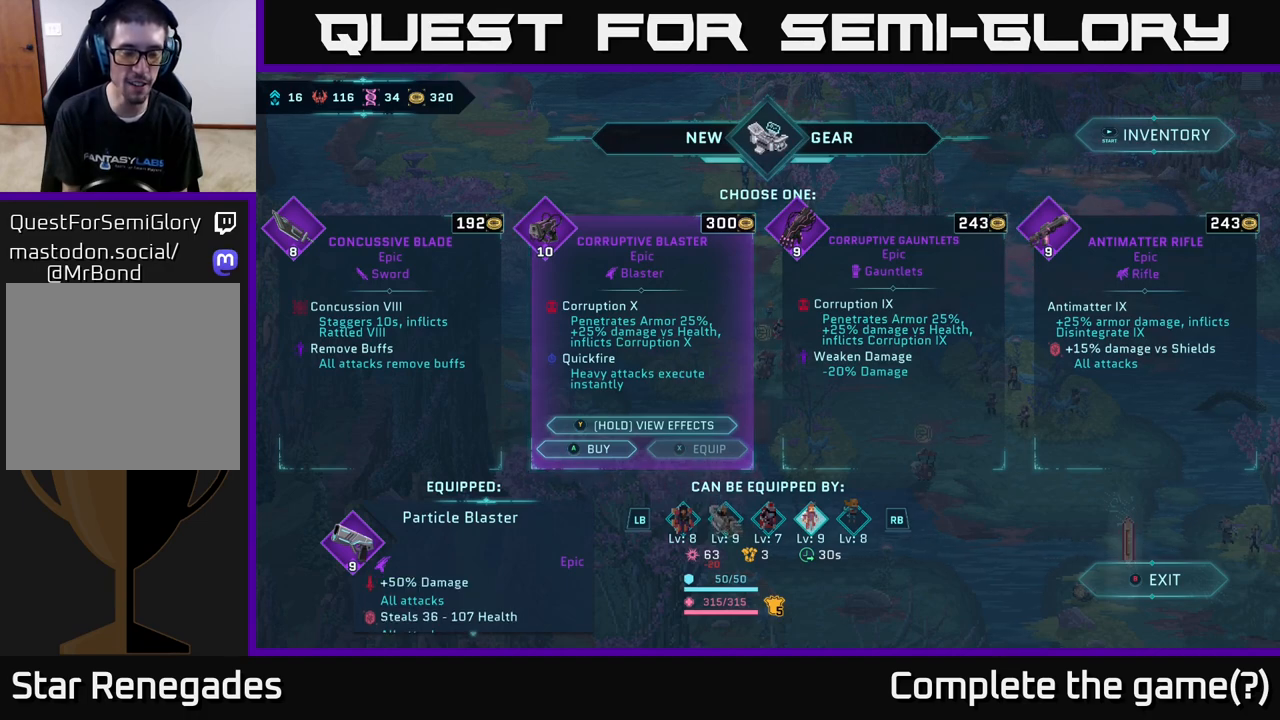
{"buttons": [], "left_stick": "center", "right_stick": "center", "events": [[67, "right_stick", "down"], [483, "right_stick", "center"]]}
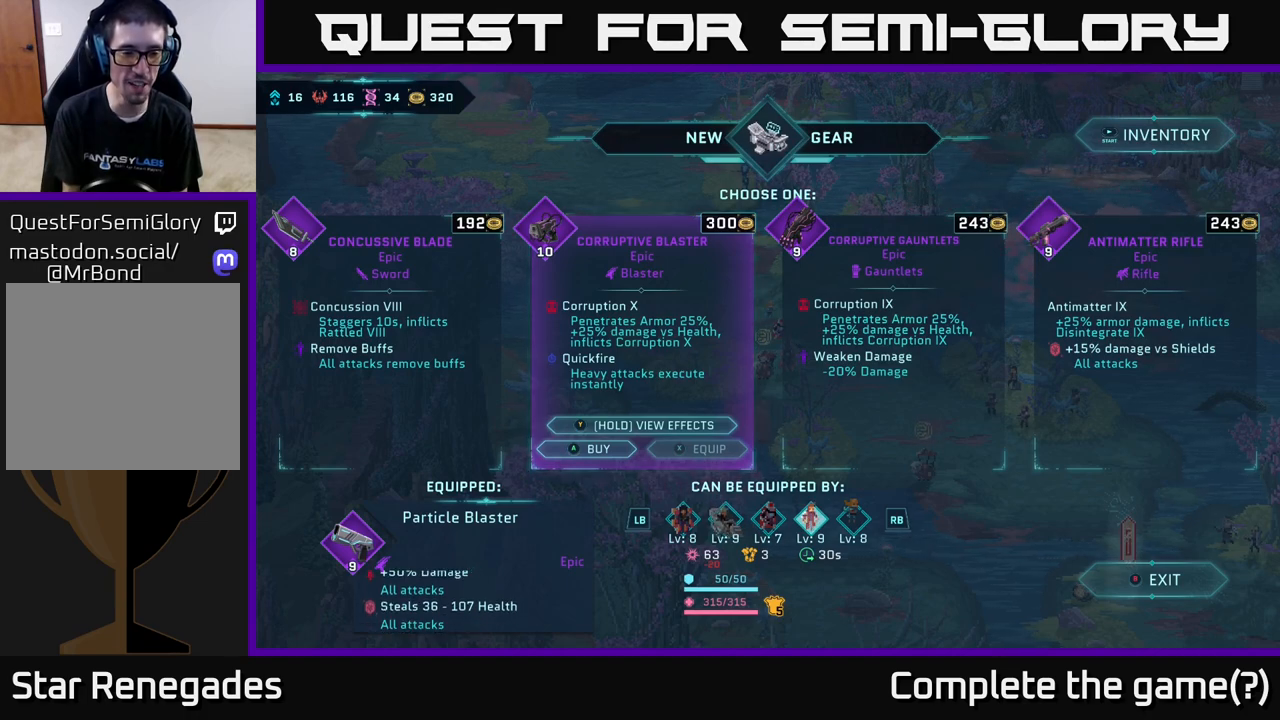
{"buttons": [], "left_stick": "center", "right_stick": "down-left", "events": [[100, "right_stick", "up-left"], [167, "right_stick", "up"], [483, "right_stick", "down-left"]]}
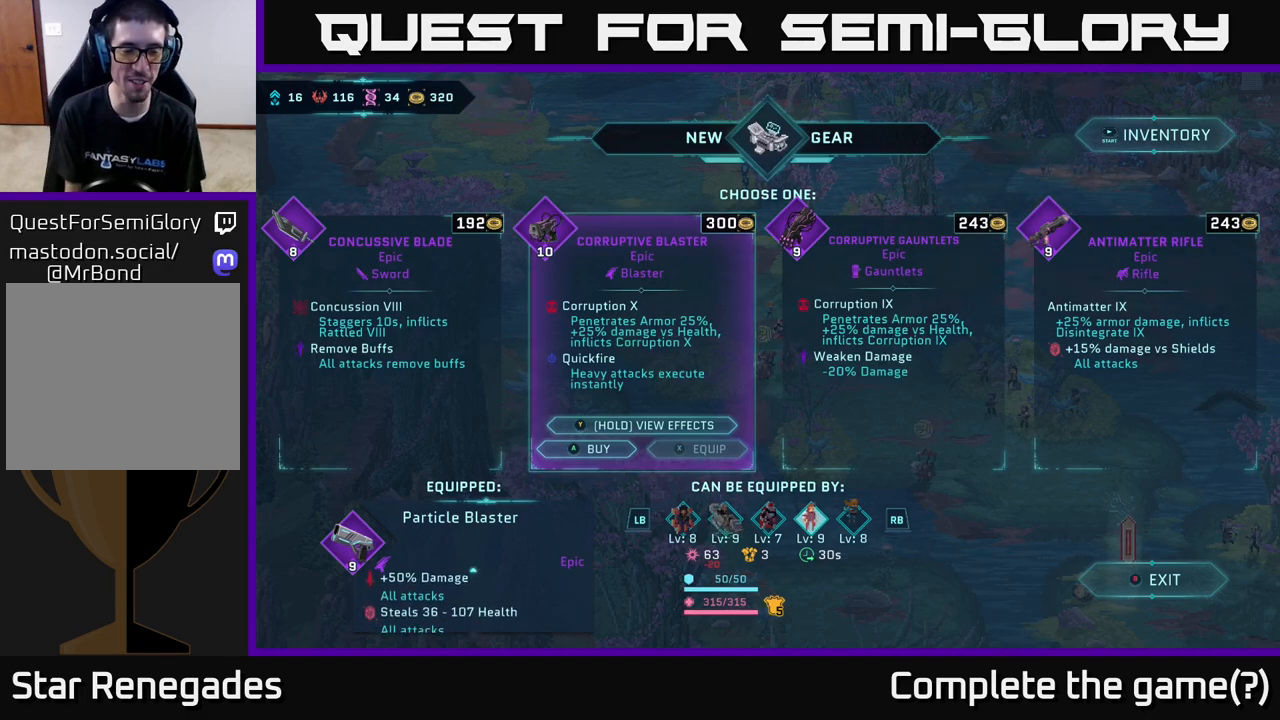
{"buttons": [], "left_stick": "center", "right_stick": "up", "events": [[33, "right_stick", "down"], [233, "right_stick", "up"]]}
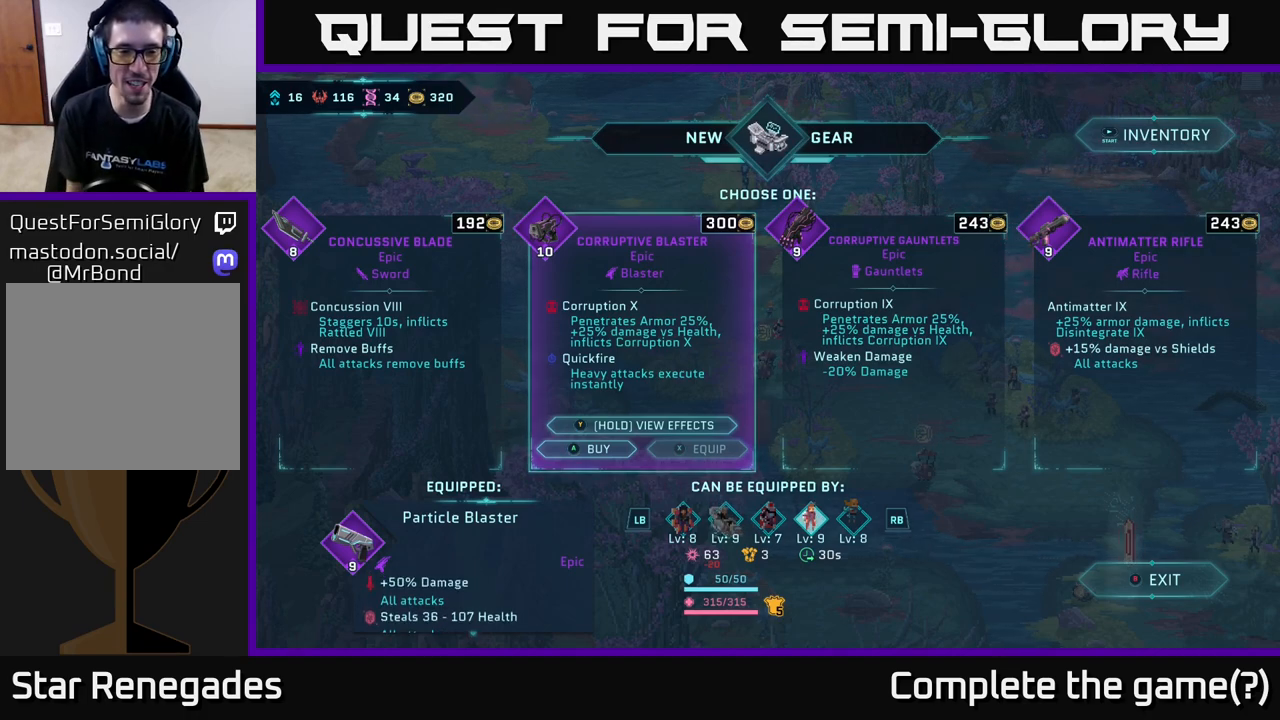
{"buttons": [], "left_stick": "center", "right_stick": "center", "events": [[50, "right_stick", "center"]]}
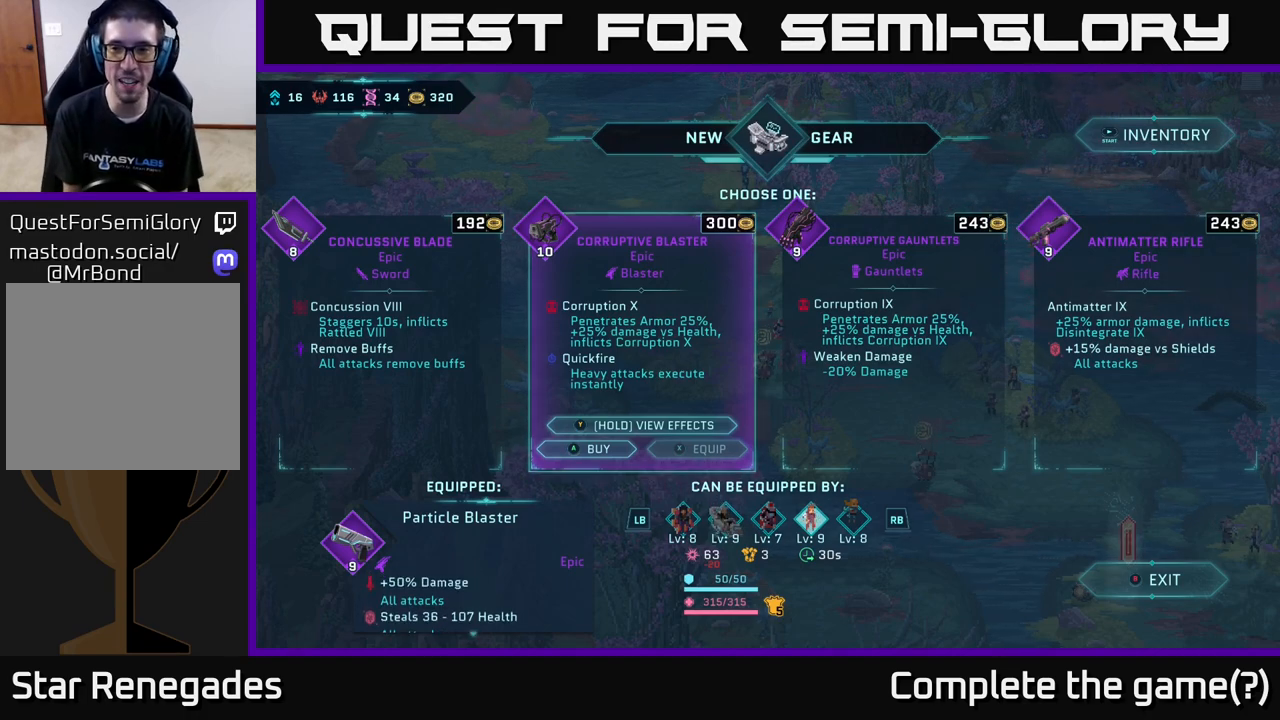
{"buttons": ["DPAD_RIGHT"], "left_stick": "center", "right_stick": "center", "events": [[483, "DPAD_RIGHT", "down"]]}
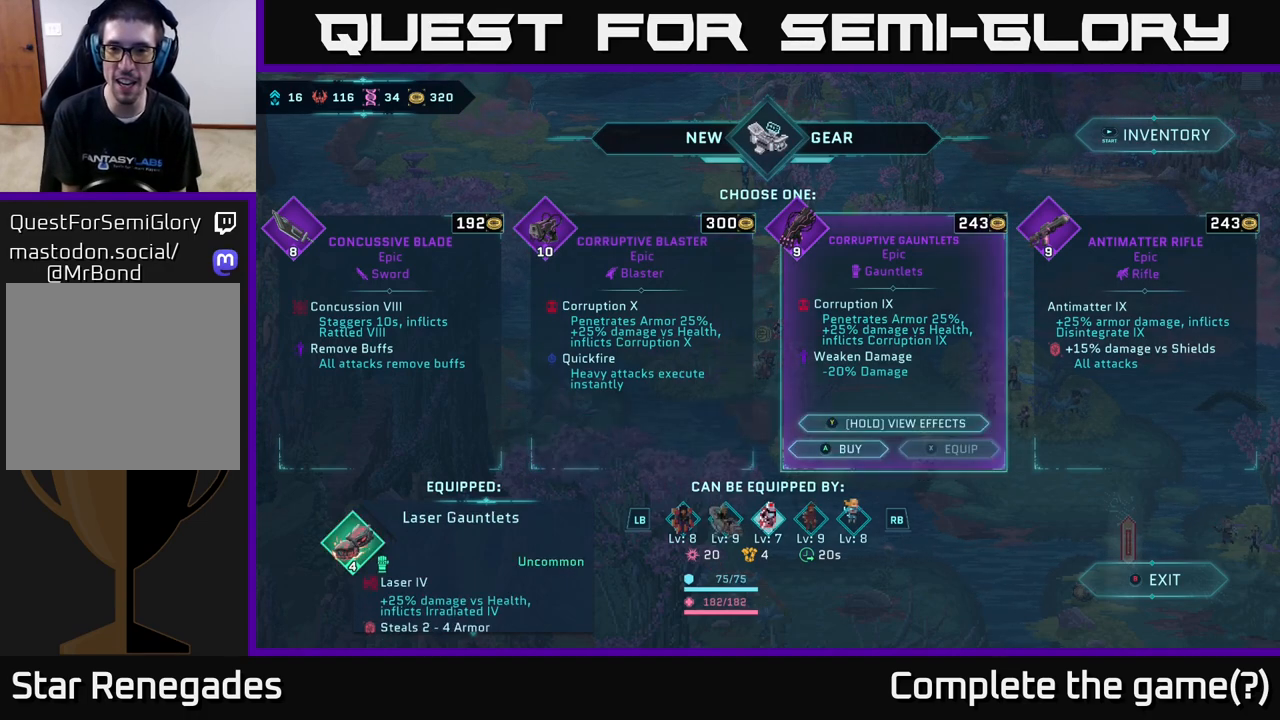
{"buttons": [], "left_stick": "center", "right_stick": "center", "events": [[83, "DPAD_RIGHT", "up"]]}
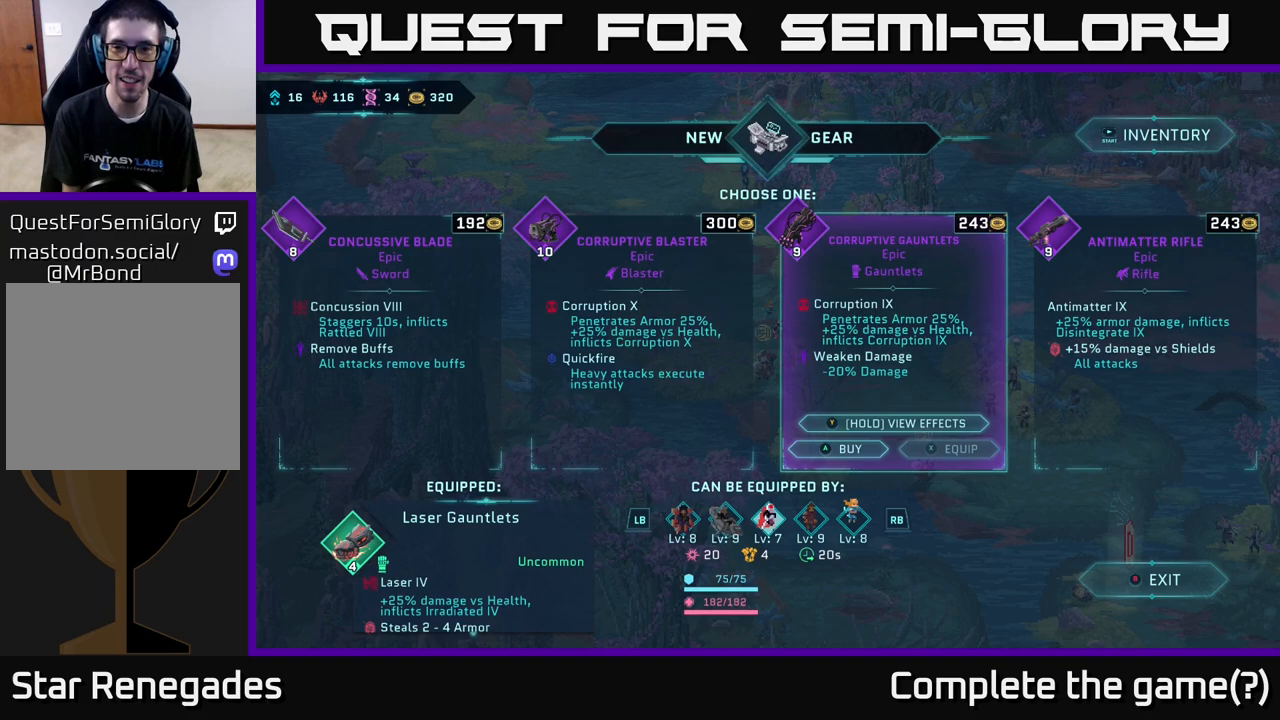
{"buttons": [], "left_stick": "center", "right_stick": "center", "events": []}
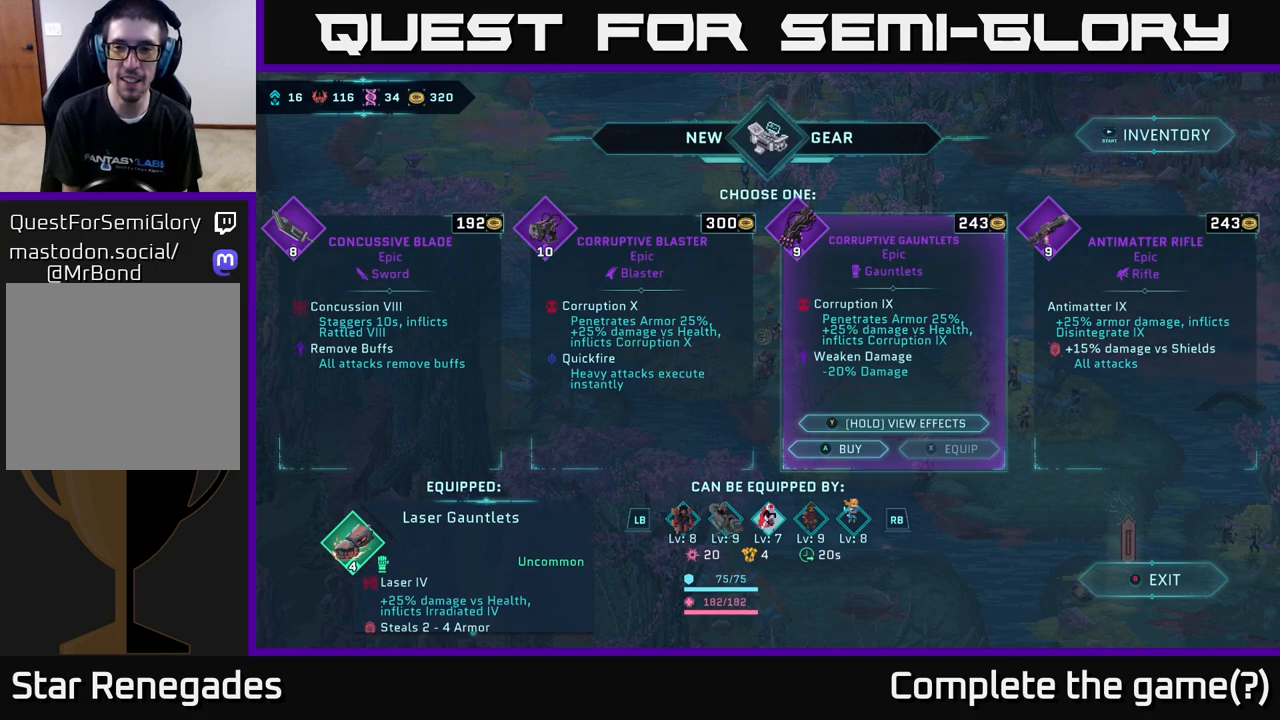
{"buttons": [], "left_stick": "center", "right_stick": "center", "events": []}
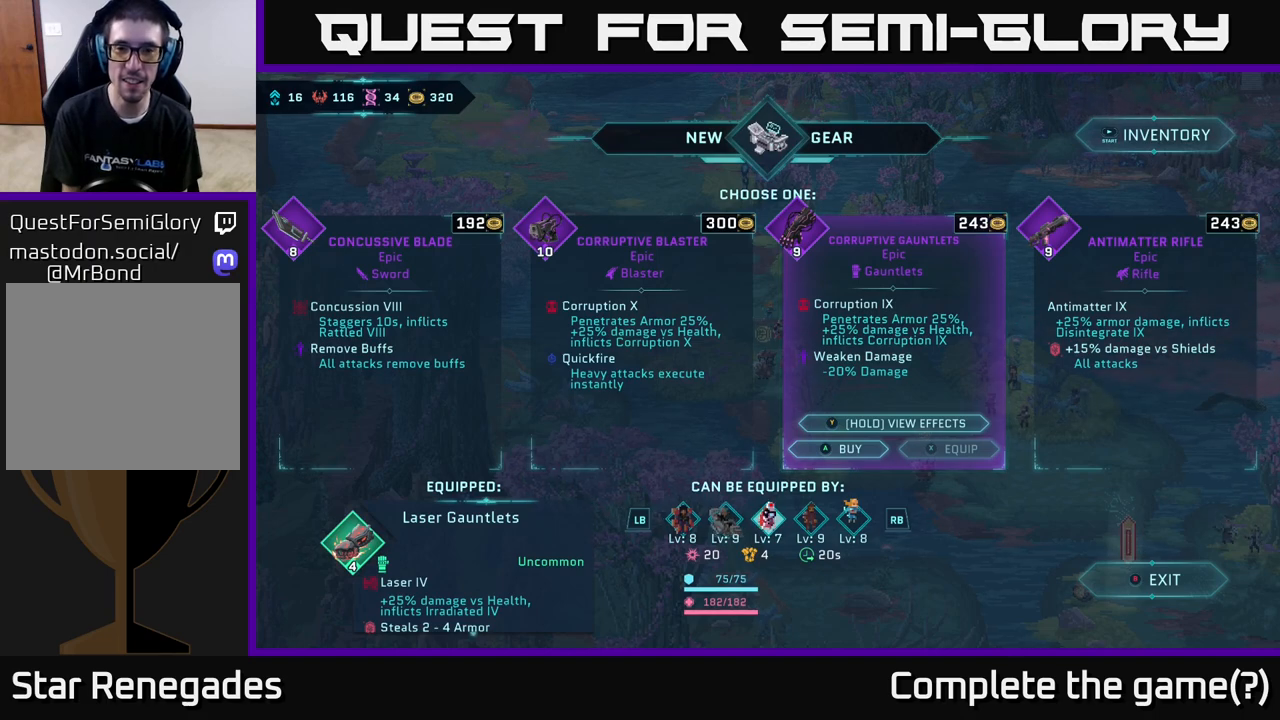
{"buttons": [], "left_stick": "center", "right_stick": "center", "events": []}
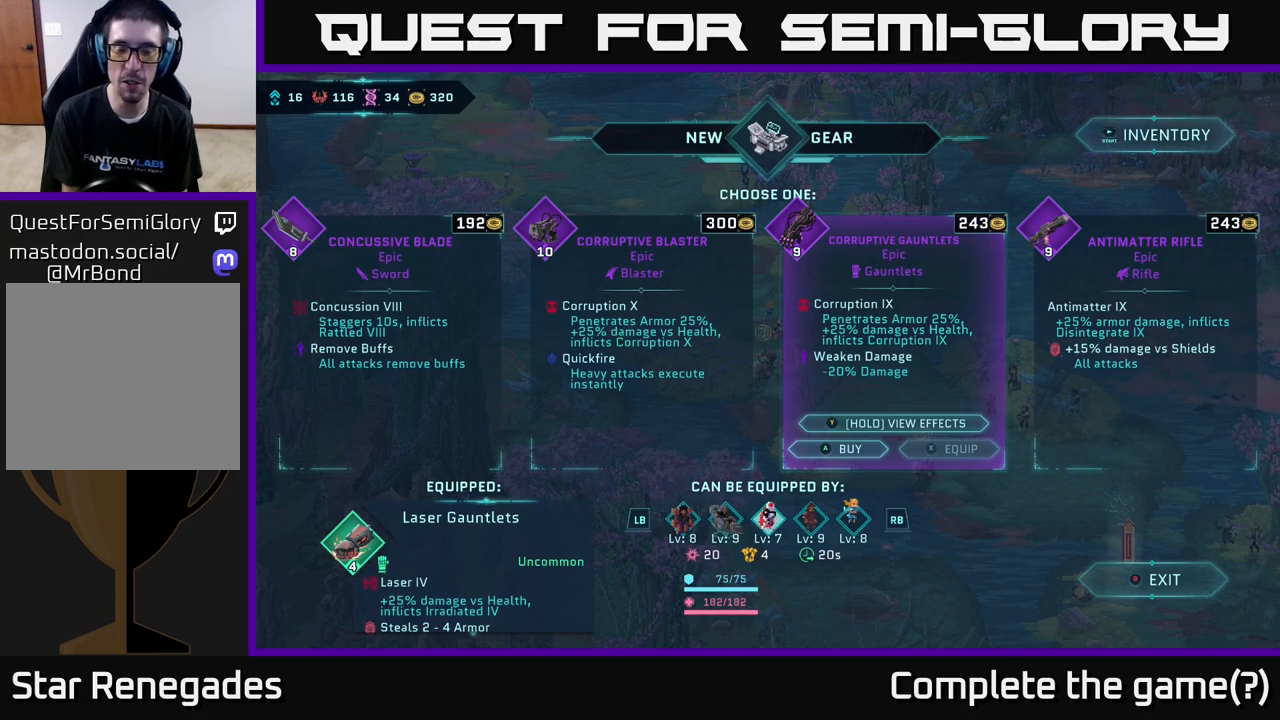
{"buttons": [], "left_stick": "center", "right_stick": "center", "events": []}
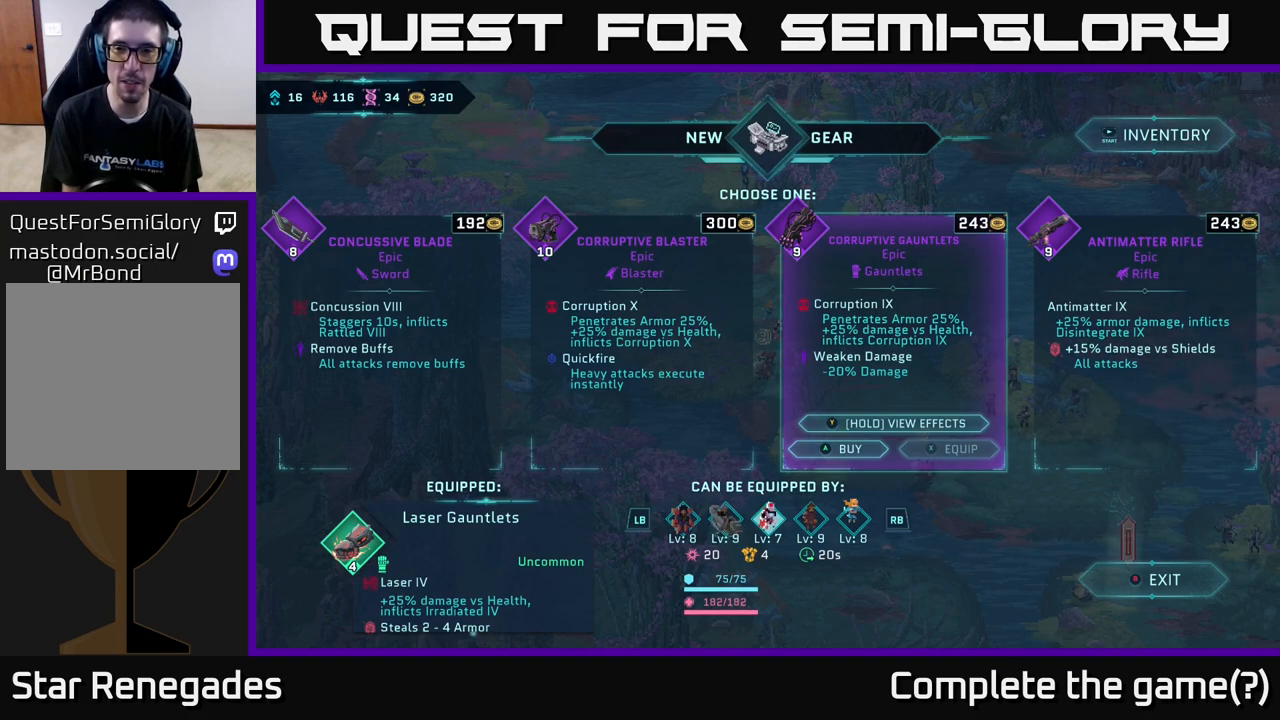
{"buttons": [], "left_stick": "center", "right_stick": "center", "events": []}
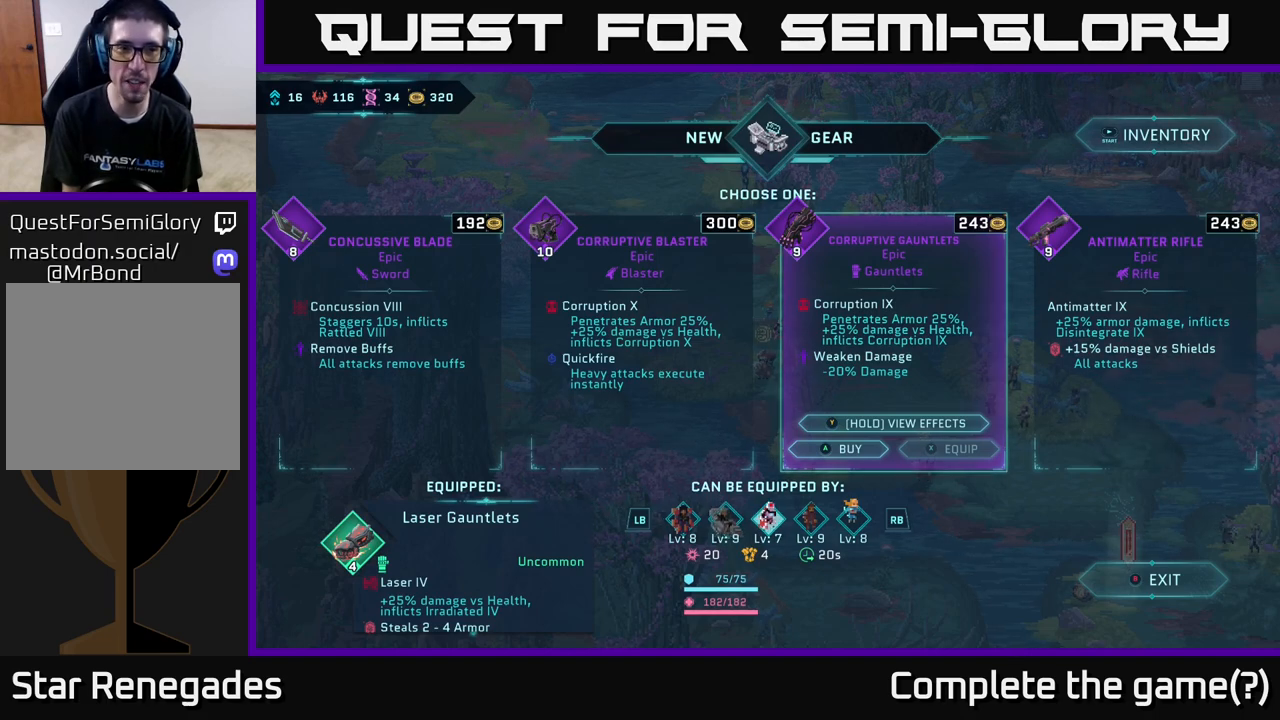
{"buttons": [], "left_stick": "center", "right_stick": "center", "events": []}
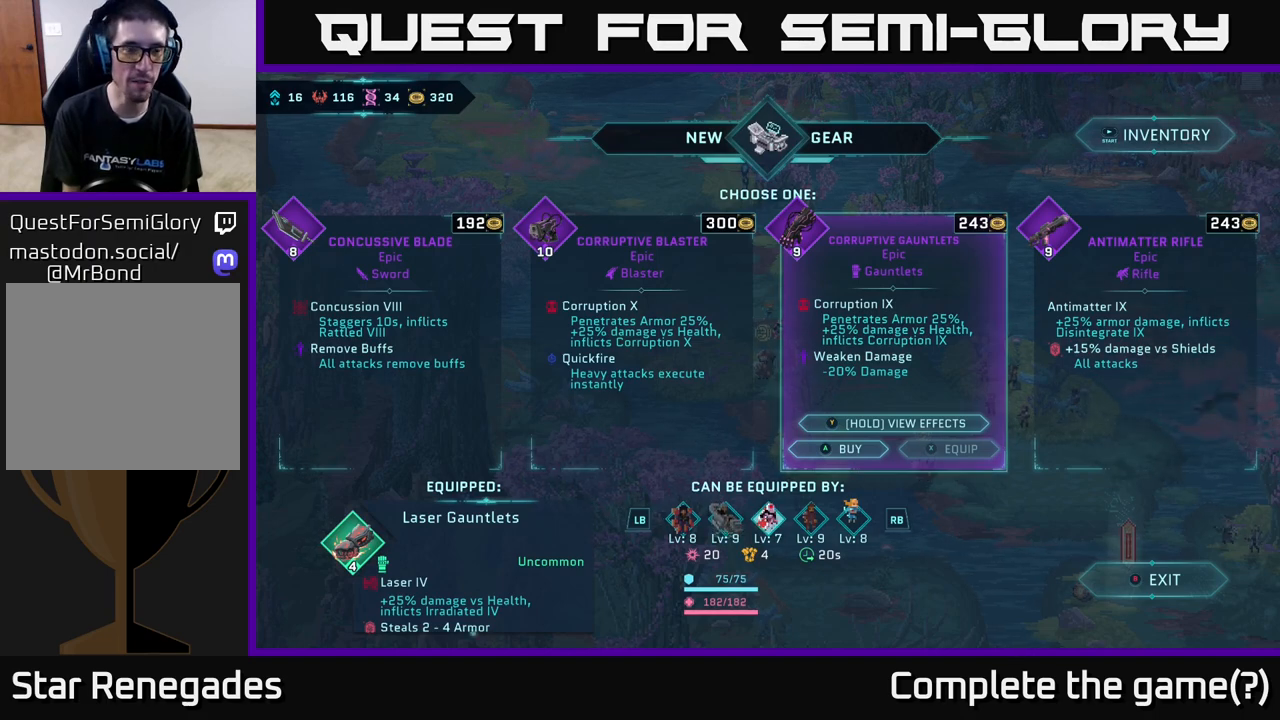
{"buttons": [], "left_stick": "center", "right_stick": "center", "events": [[67, "DPAD_LEFT", "down"], [150, "DPAD_LEFT", "up"], [250, "DPAD_LEFT", "down"], [350, "DPAD_LEFT", "up"]]}
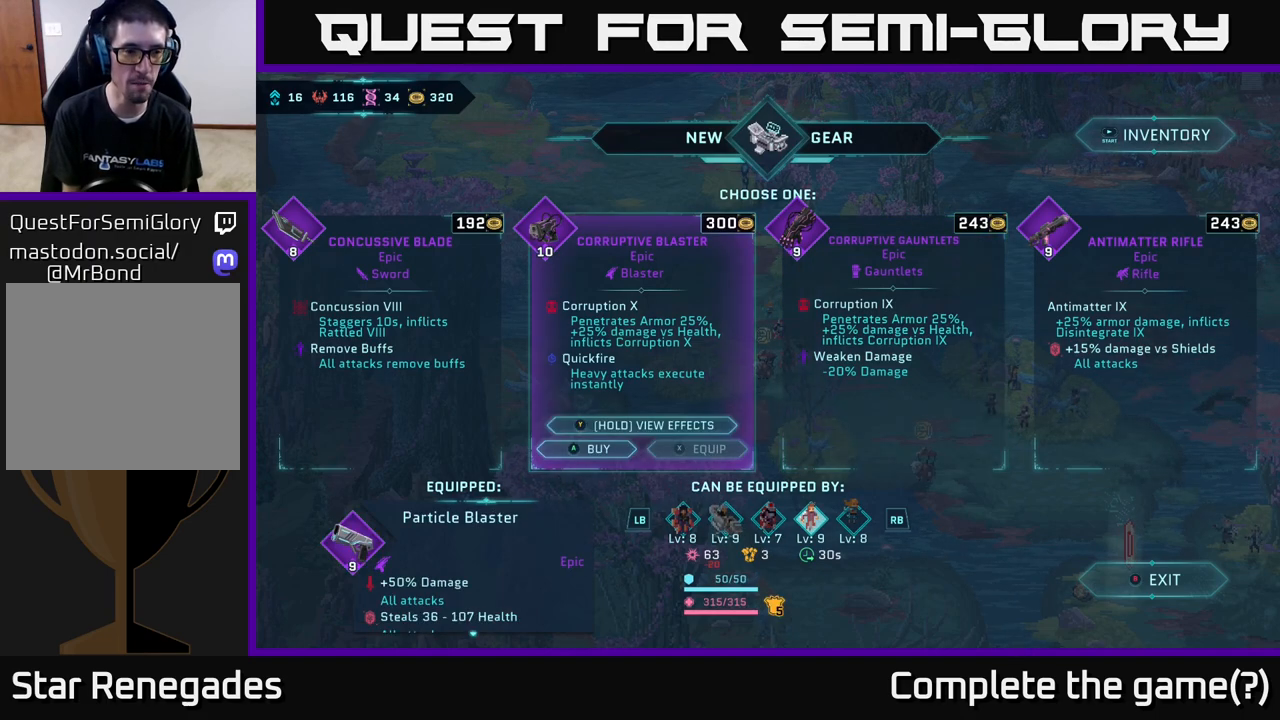
{"buttons": [], "left_stick": "center", "right_stick": "center", "events": [[317, "DPAD_LEFT", "down"], [417, "DPAD_LEFT", "up"]]}
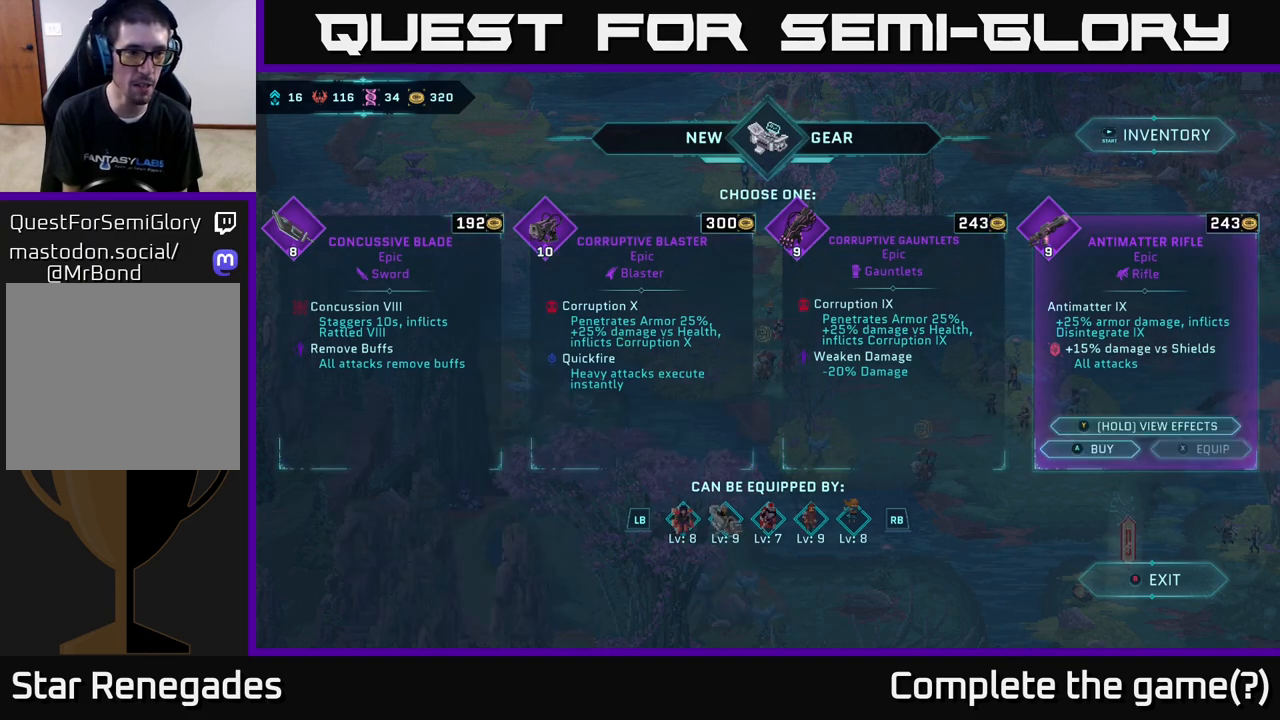
{"buttons": [], "left_stick": "center", "right_stick": "center", "events": [[183, "DPAD_RIGHT", "down"], [283, "DPAD_RIGHT", "up"]]}